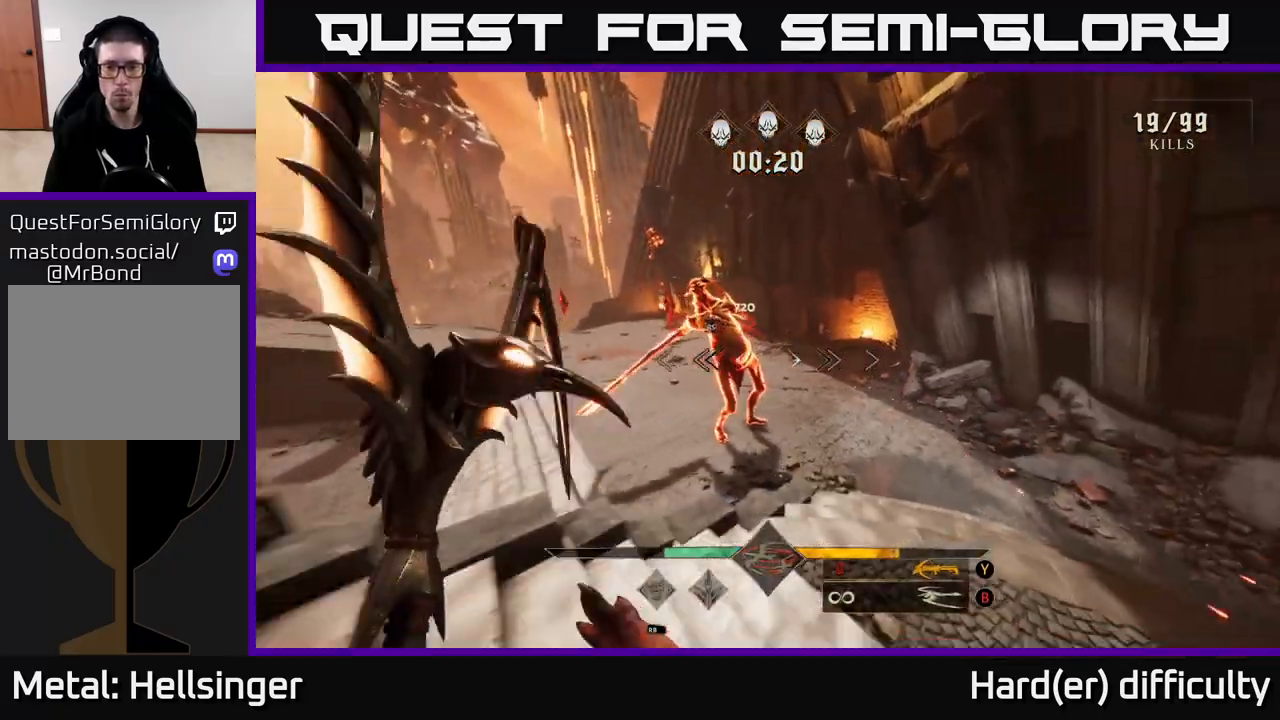
Gameplay with a controller (Xbox layout); each line is a JSON object with the inputs held at the frame after it. "events" lists button and stick changes between this image and that frame as [ms after this image, input, new state], when the widget could be followed in between.
{"buttons": [], "left_stick": "up", "right_stick": "center", "events": [[83, "R2", "down"], [83, "right_stick", "center"], [117, "left_stick", "down"], [183, "R2", "up"], [267, "left_stick", "down-left"], [283, "right_stick", "right"], [417, "right_stick", "center"], [483, "left_stick", "up"]]}
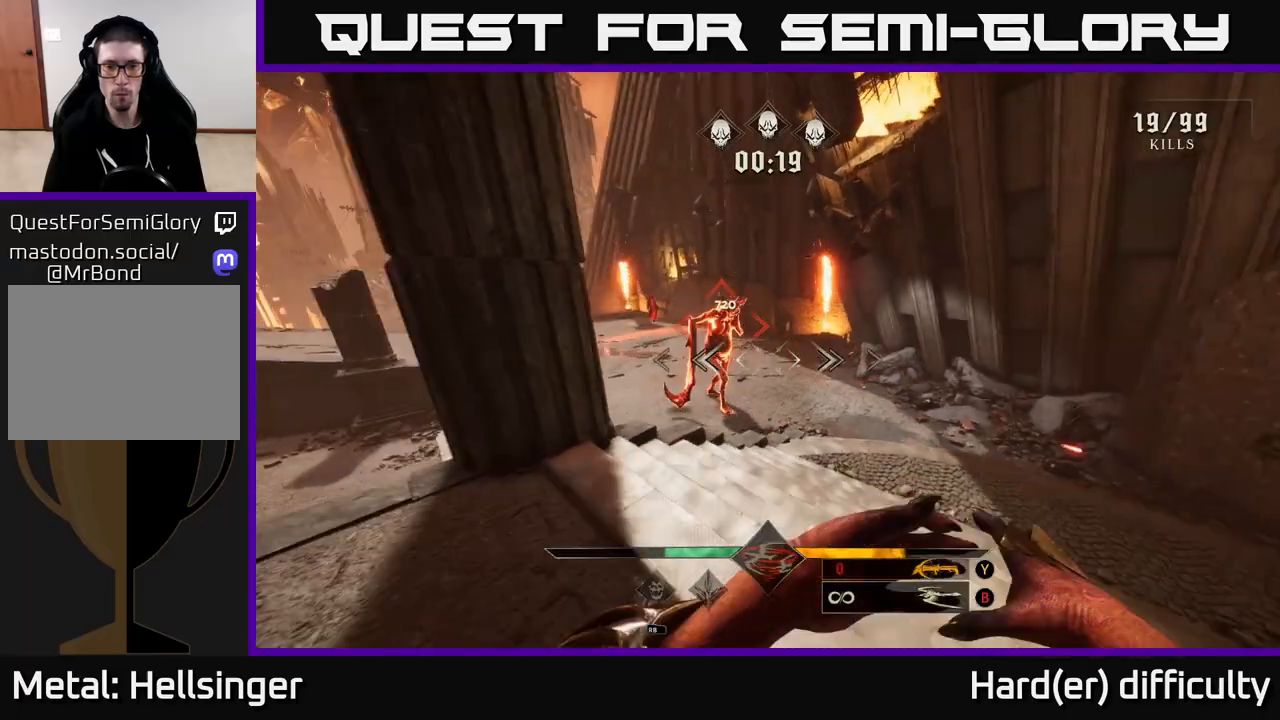
{"buttons": [], "left_stick": "up", "right_stick": "center", "events": [[200, "right_stick", "up-left"], [333, "right_stick", "center"]]}
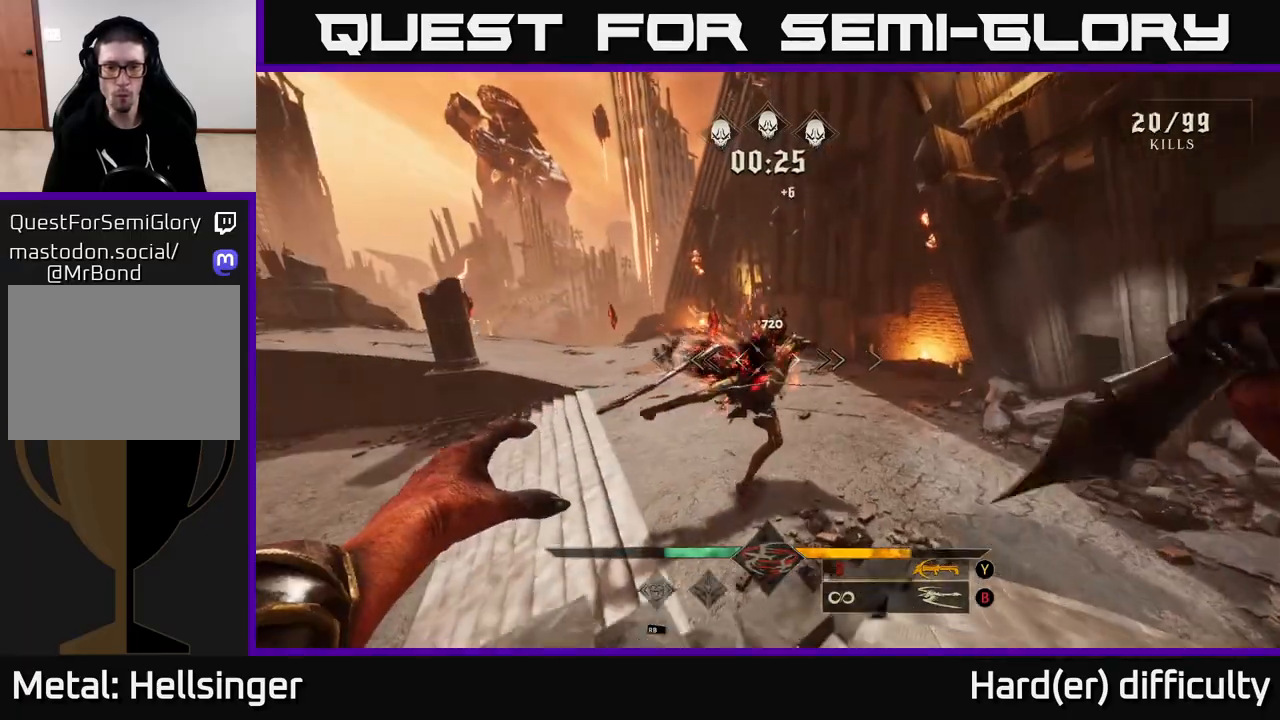
{"buttons": [], "left_stick": "up-right", "right_stick": "left", "events": [[183, "right_stick", "left"], [200, "left_stick", "up-right"]]}
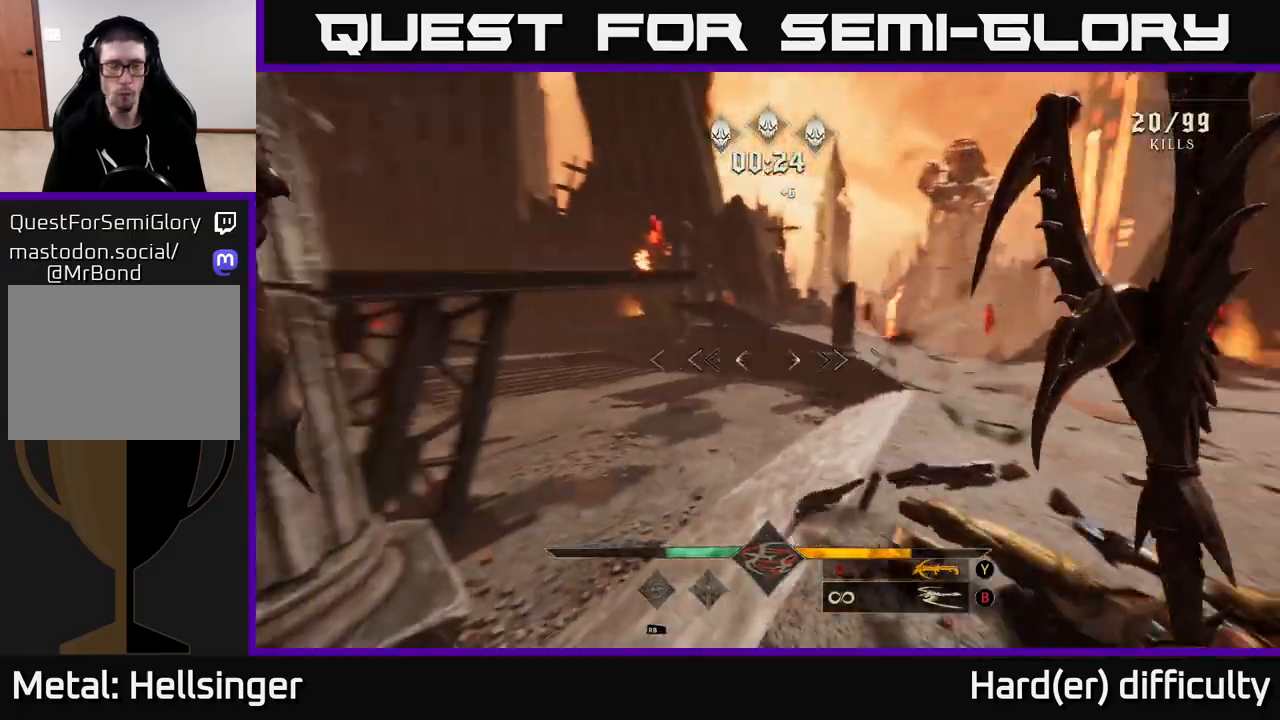
{"buttons": [], "left_stick": "up-right", "right_stick": "center", "events": [[183, "right_stick", "center"], [233, "Y", "down"], [317, "Y", "up"]]}
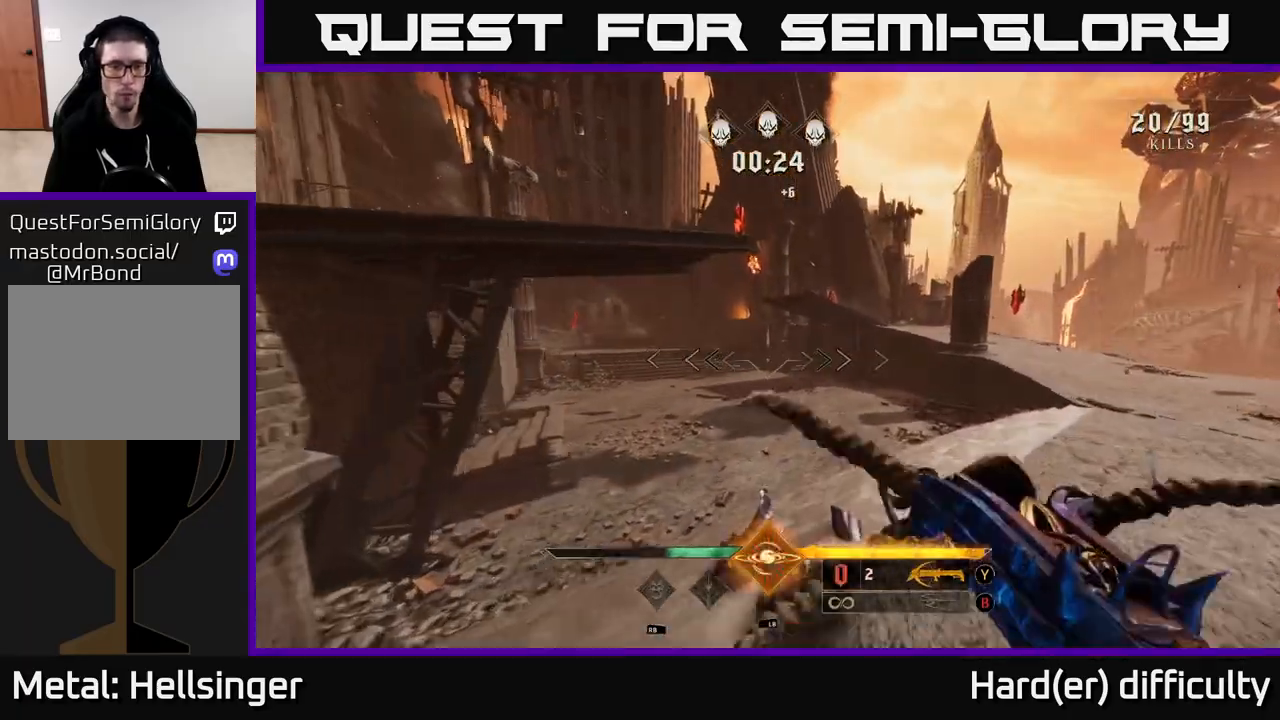
{"buttons": [], "left_stick": "down", "right_stick": "left", "events": [[50, "right_stick", "left"], [233, "left_stick", "down-right"], [300, "left_stick", "down"]]}
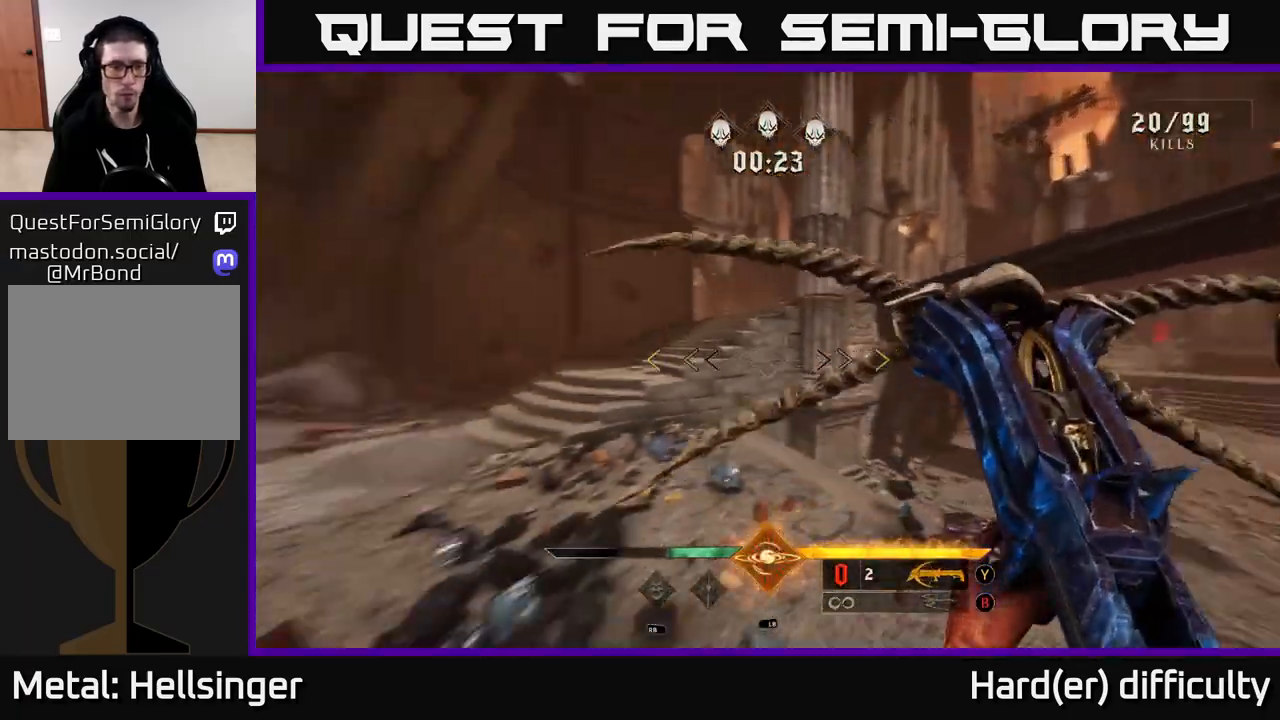
{"buttons": [], "left_stick": "down-right", "right_stick": "center", "events": [[183, "right_stick", "up-left"], [233, "left_stick", "down-right"], [283, "right_stick", "center"], [350, "right_stick", "right"], [467, "right_stick", "center"]]}
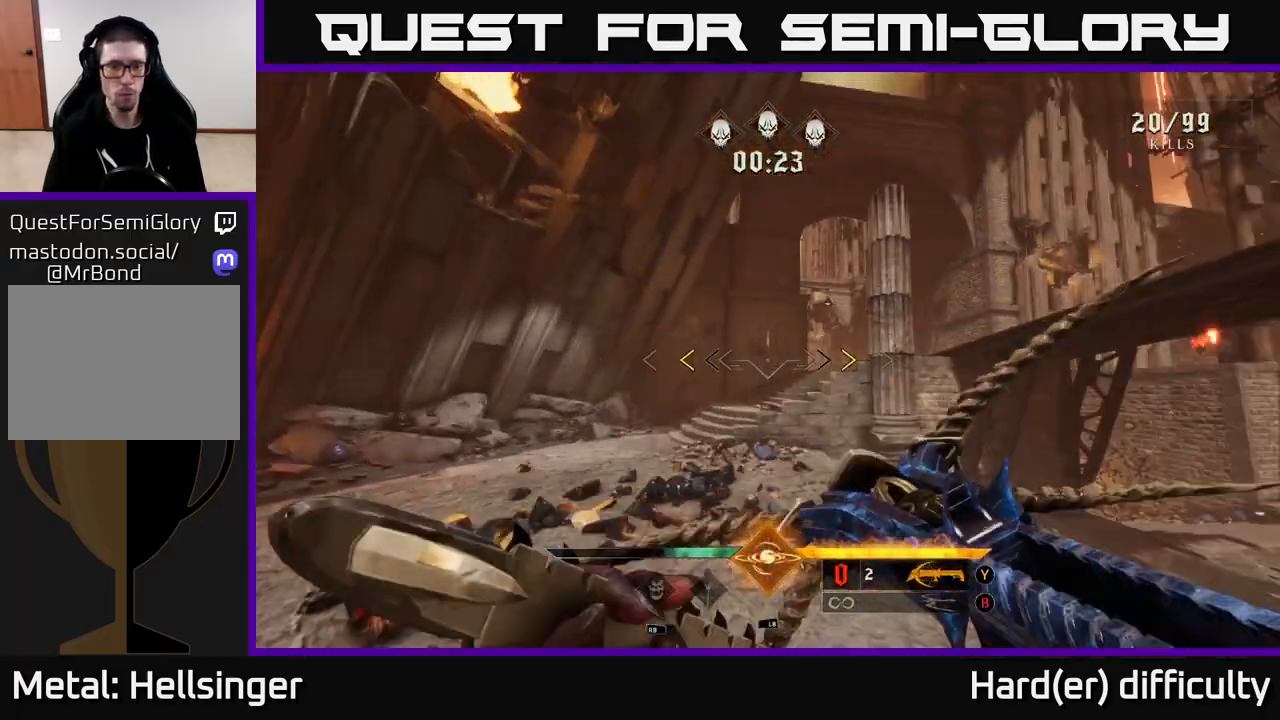
{"buttons": [], "left_stick": "right", "right_stick": "center", "events": [[150, "left_stick", "right"], [350, "X", "down"], [433, "X", "up"]]}
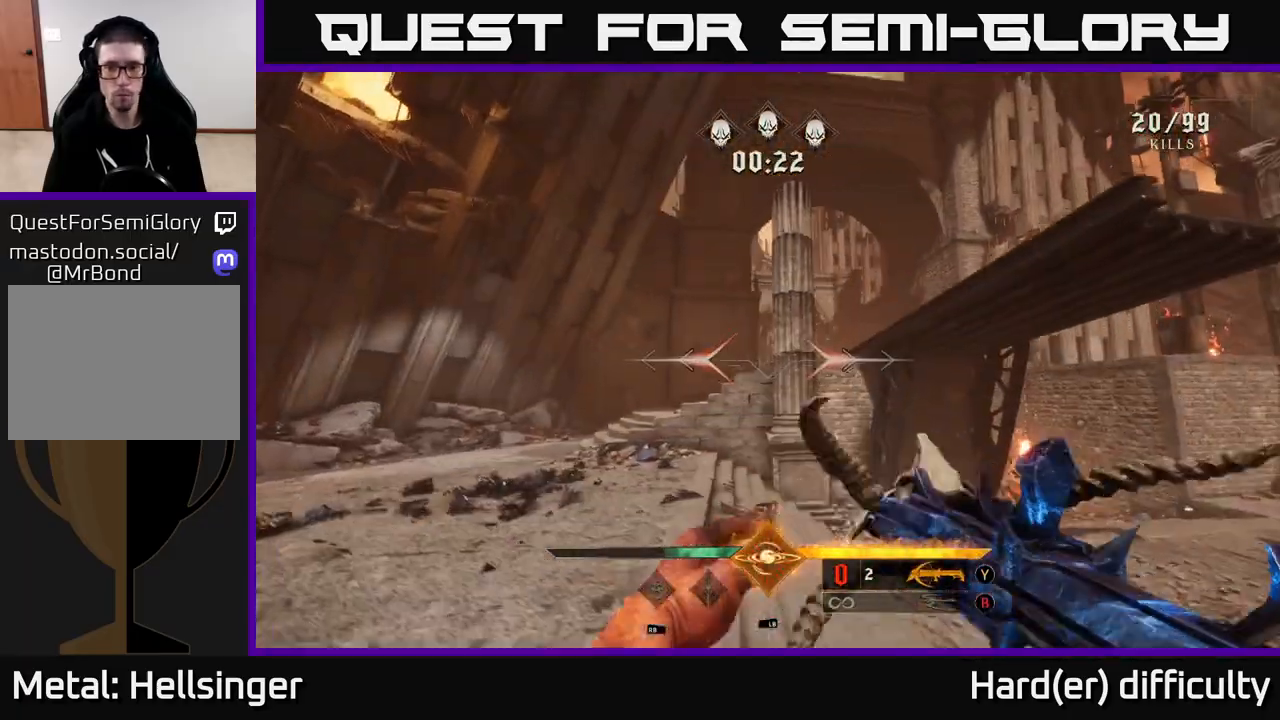
{"buttons": [], "left_stick": "up-right", "right_stick": "center", "events": [[67, "right_stick", "down-right"], [317, "left_stick", "up-right"], [317, "right_stick", "center"]]}
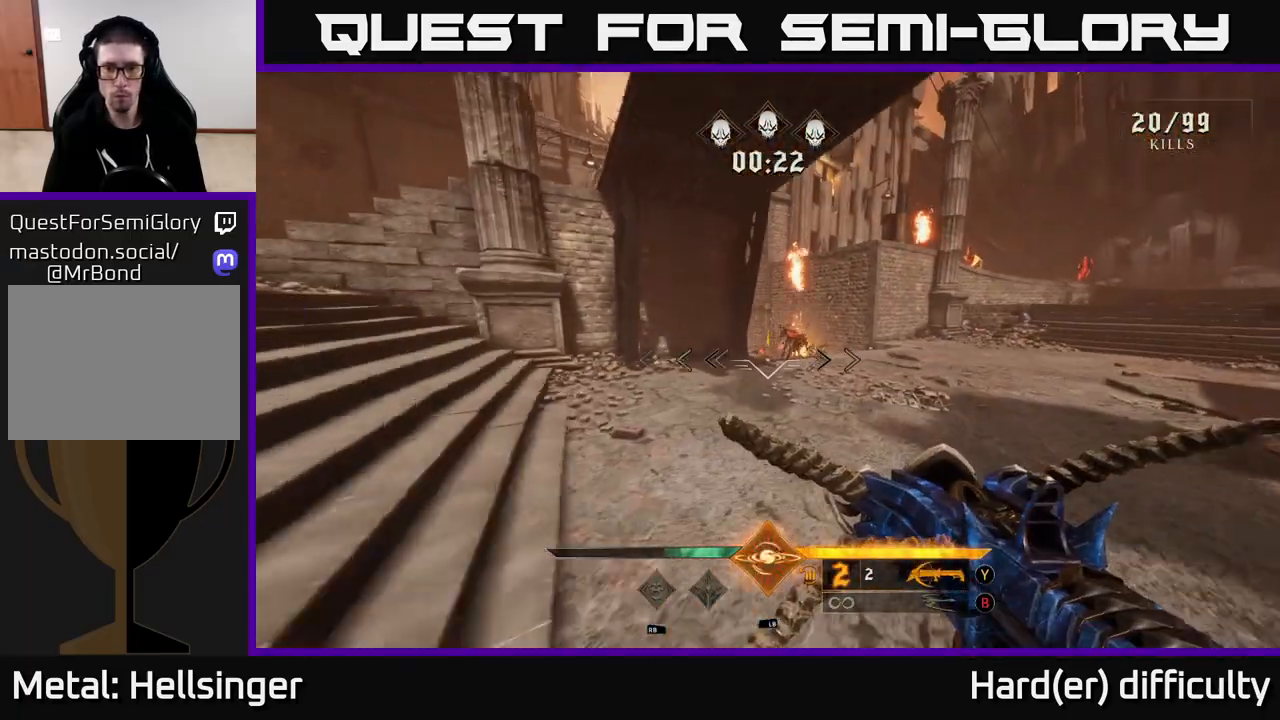
{"buttons": [], "left_stick": "up-right", "right_stick": "center", "events": [[267, "right_stick", "up-right"], [350, "R2", "down"], [383, "right_stick", "center"], [450, "R2", "up"]]}
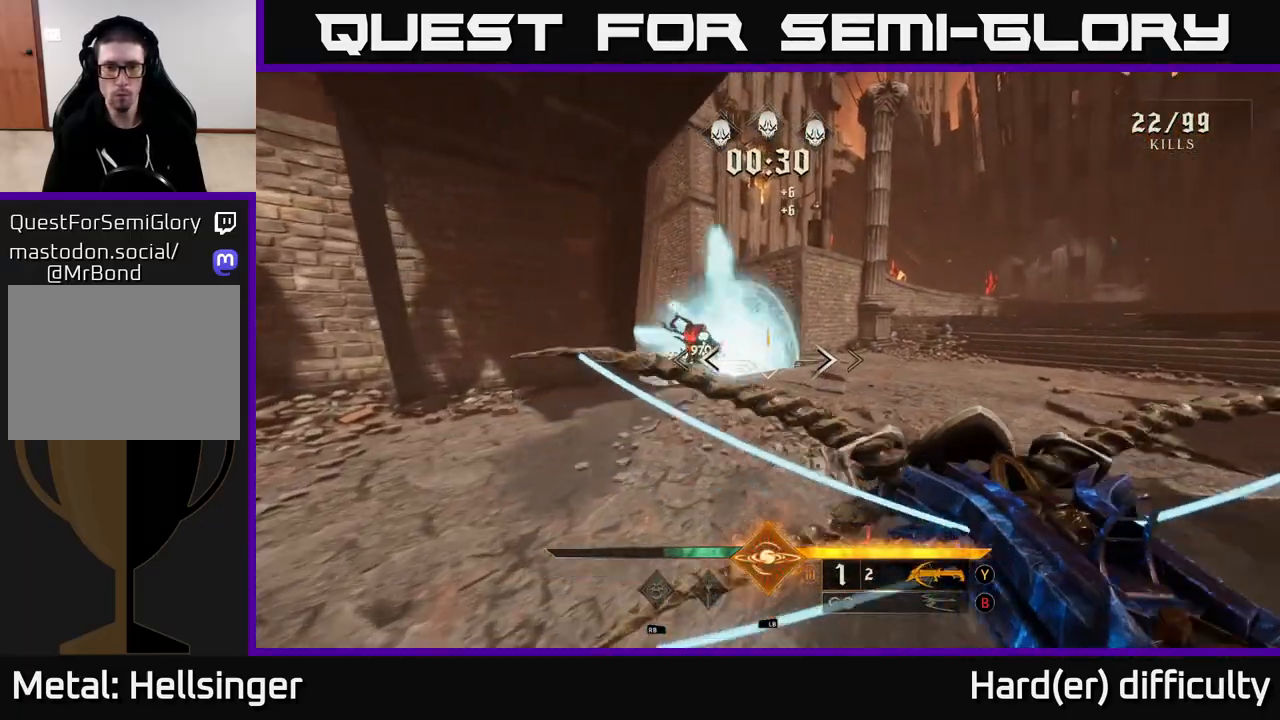
{"buttons": [], "left_stick": "down", "right_stick": "center", "events": [[83, "left_stick", "up-left"], [183, "right_stick", "down-left"], [217, "left_stick", "center"], [350, "left_stick", "down"], [367, "right_stick", "center"], [400, "R2", "down"], [483, "R2", "up"]]}
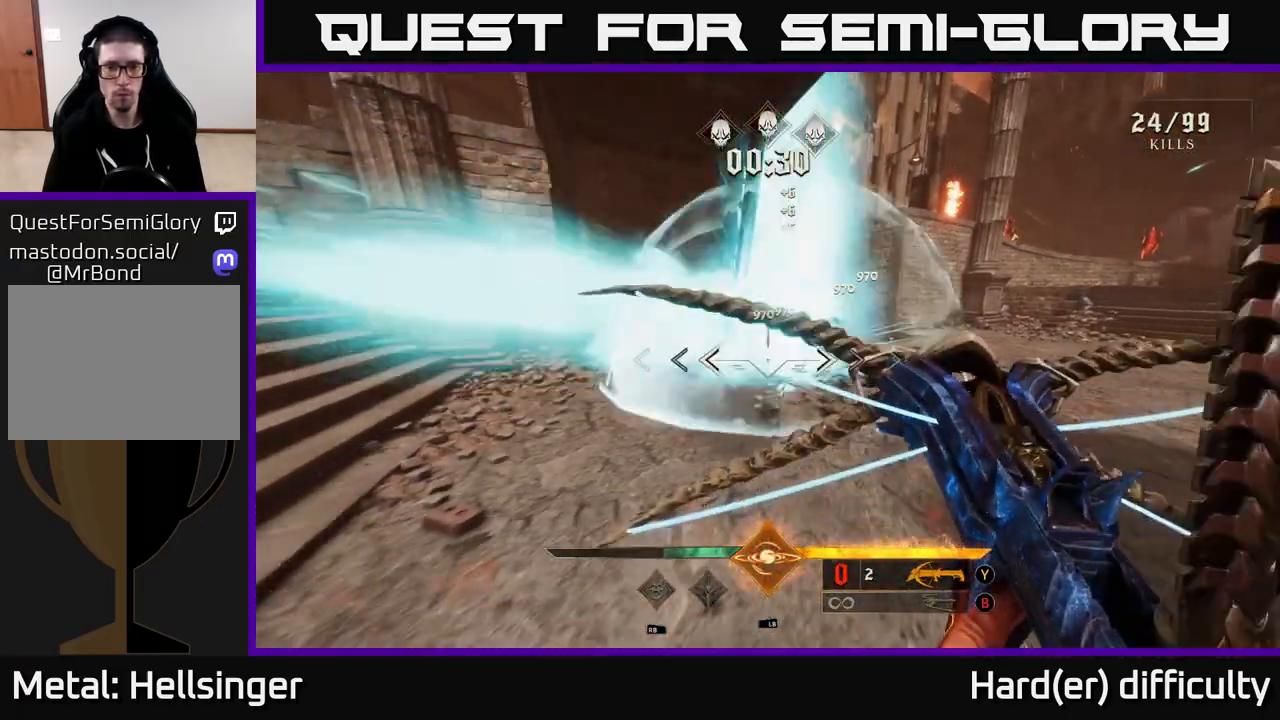
{"buttons": [], "left_stick": "down", "right_stick": "center", "events": [[117, "right_stick", "right"], [250, "left_stick", "down-left"], [350, "right_stick", "center"], [467, "left_stick", "down"]]}
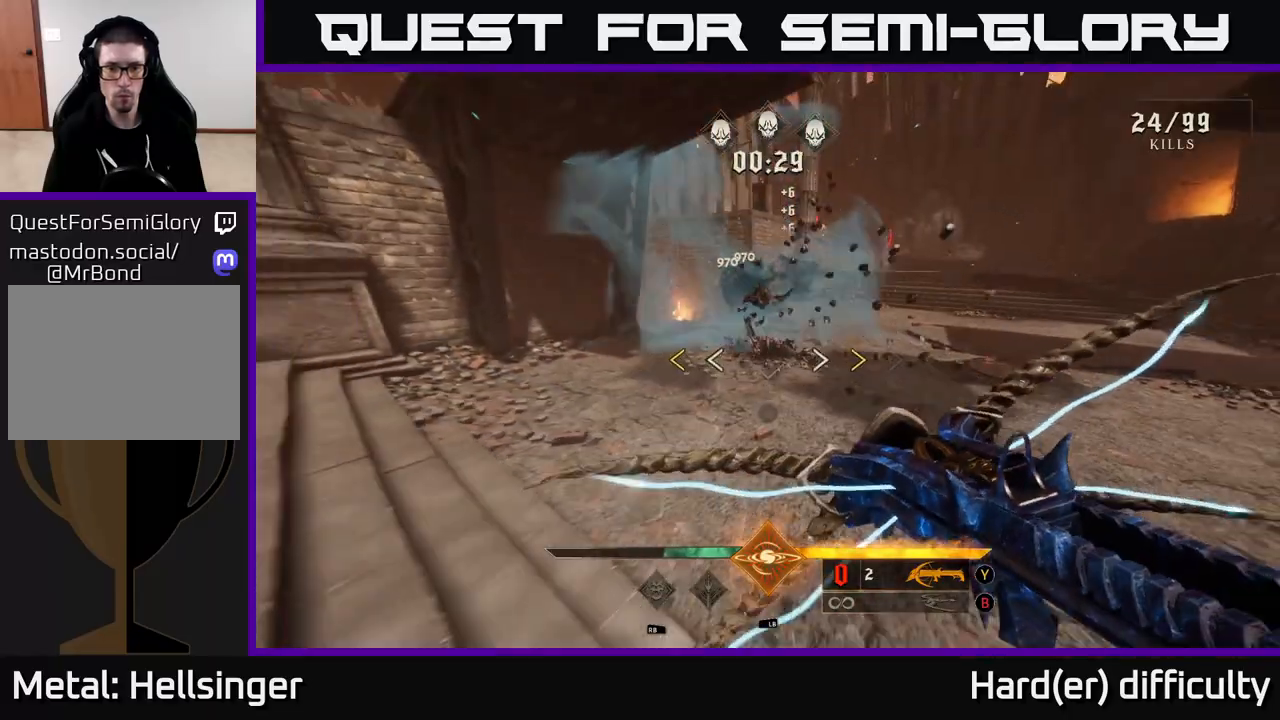
{"buttons": ["X"], "left_stick": "center", "right_stick": "center", "events": [[467, "left_stick", "center"], [483, "X", "down"]]}
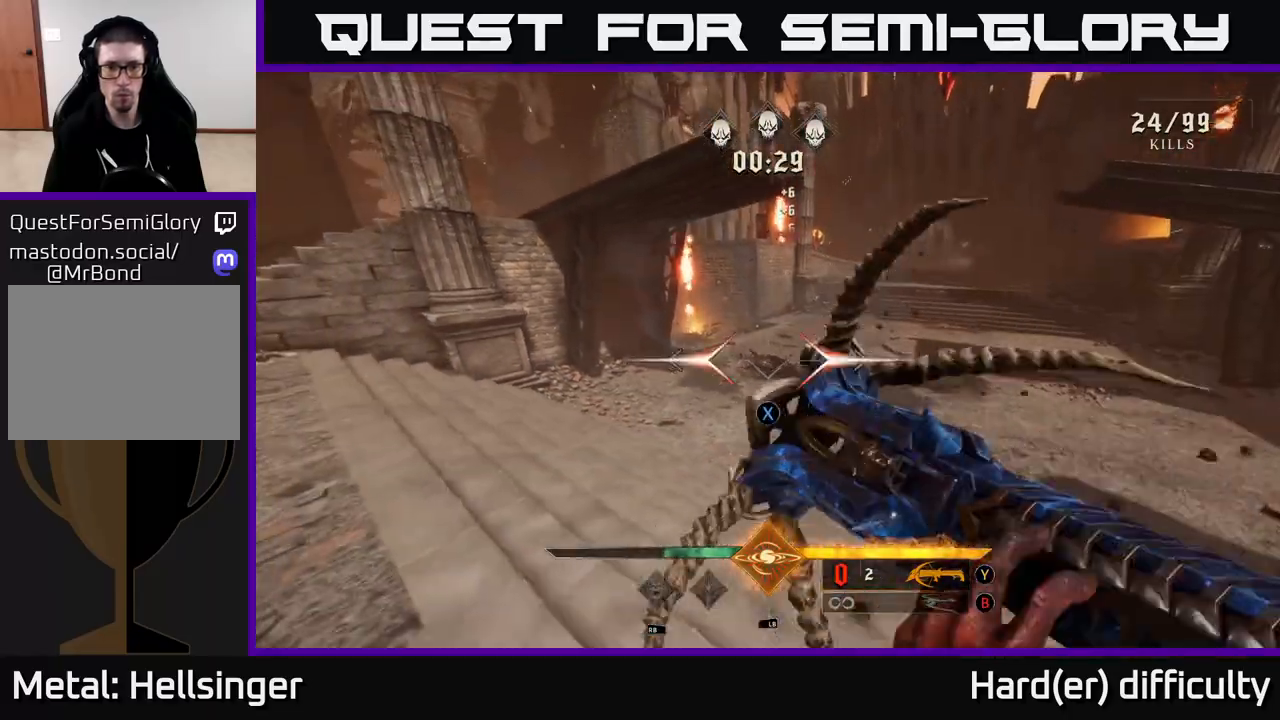
{"buttons": ["A"], "left_stick": "up-right", "right_stick": "center", "events": [[67, "X", "up"], [117, "left_stick", "right"], [200, "left_stick", "up-right"], [367, "A", "down"]]}
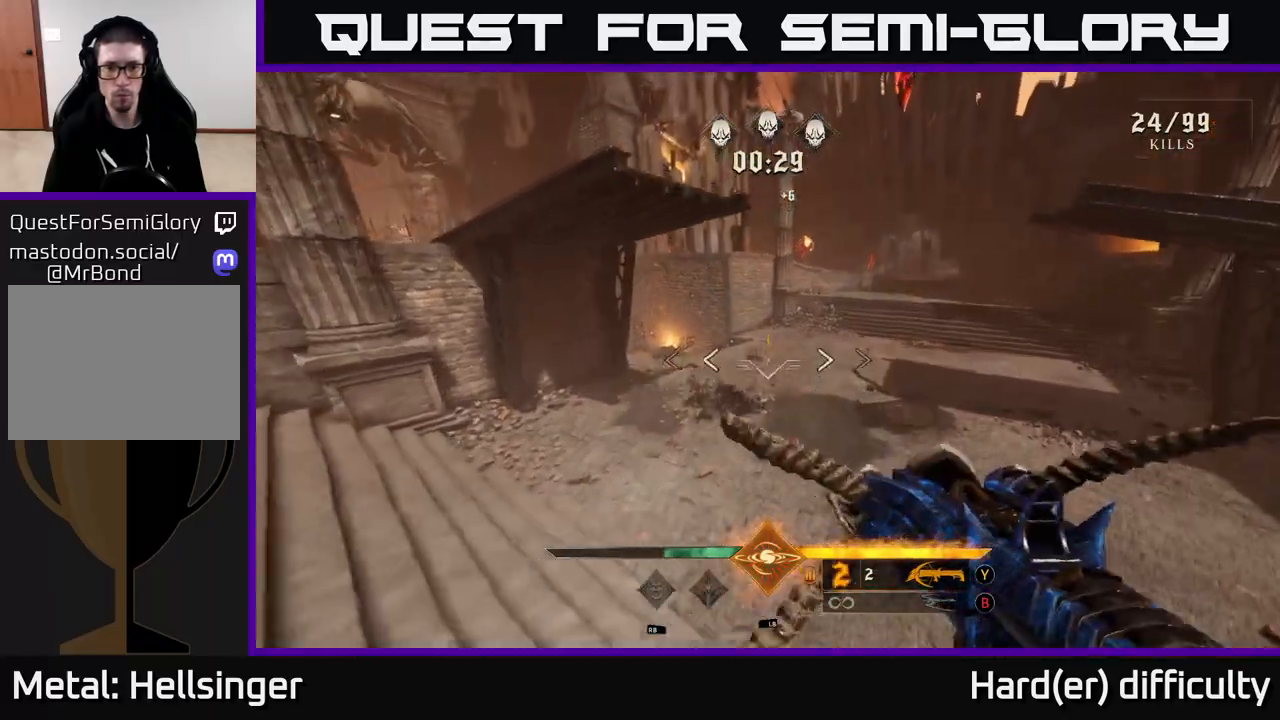
{"buttons": [], "left_stick": "up-right", "right_stick": "center", "events": [[17, "A", "up"], [200, "A", "down"], [367, "A", "up"]]}
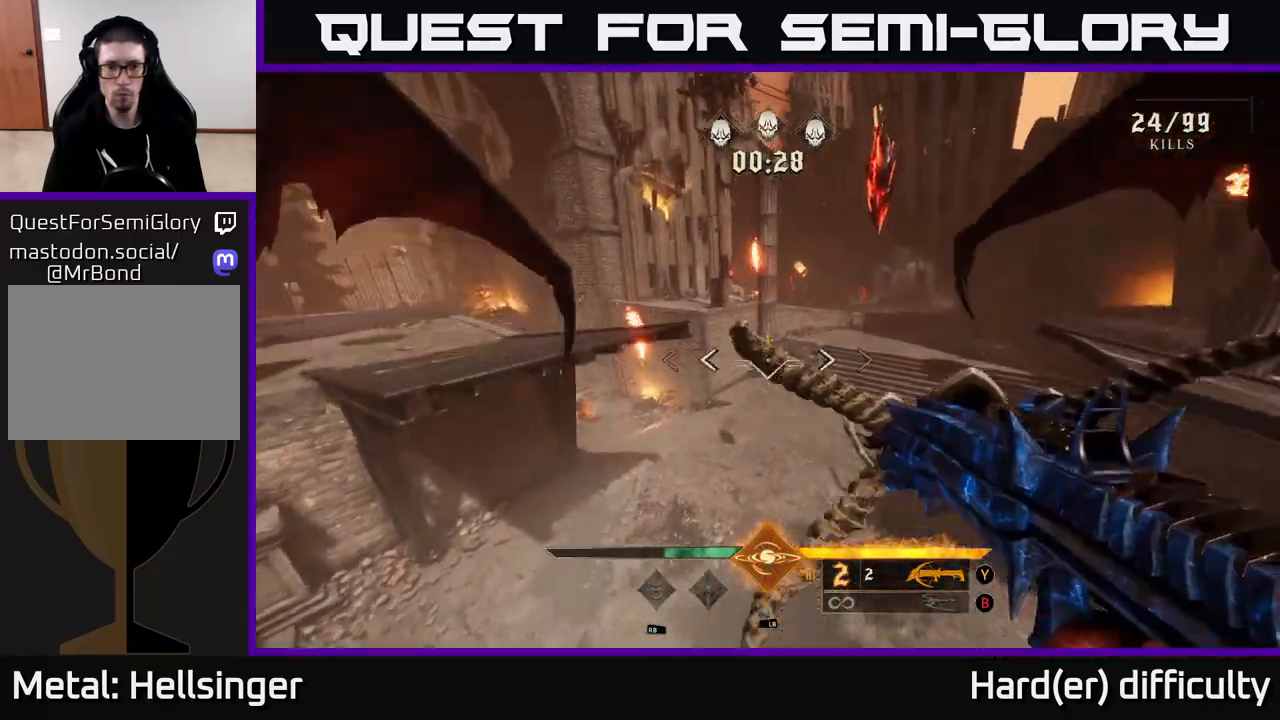
{"buttons": [], "left_stick": "up-right", "right_stick": "left", "events": [[33, "right_stick", "left"], [183, "right_stick", "center"], [400, "right_stick", "left"]]}
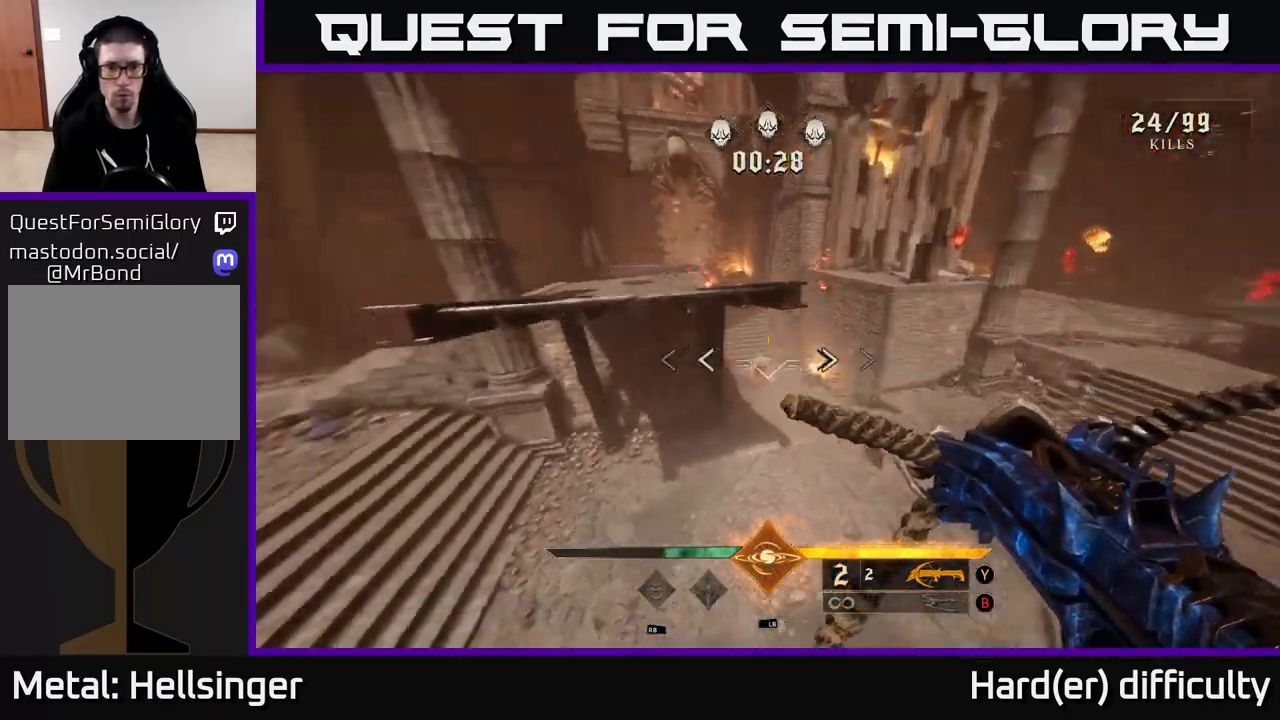
{"buttons": [], "left_stick": "up", "right_stick": "up", "events": [[67, "R2", "down"], [67, "right_stick", "center"], [150, "R2", "up"], [383, "right_stick", "up"], [400, "left_stick", "up"]]}
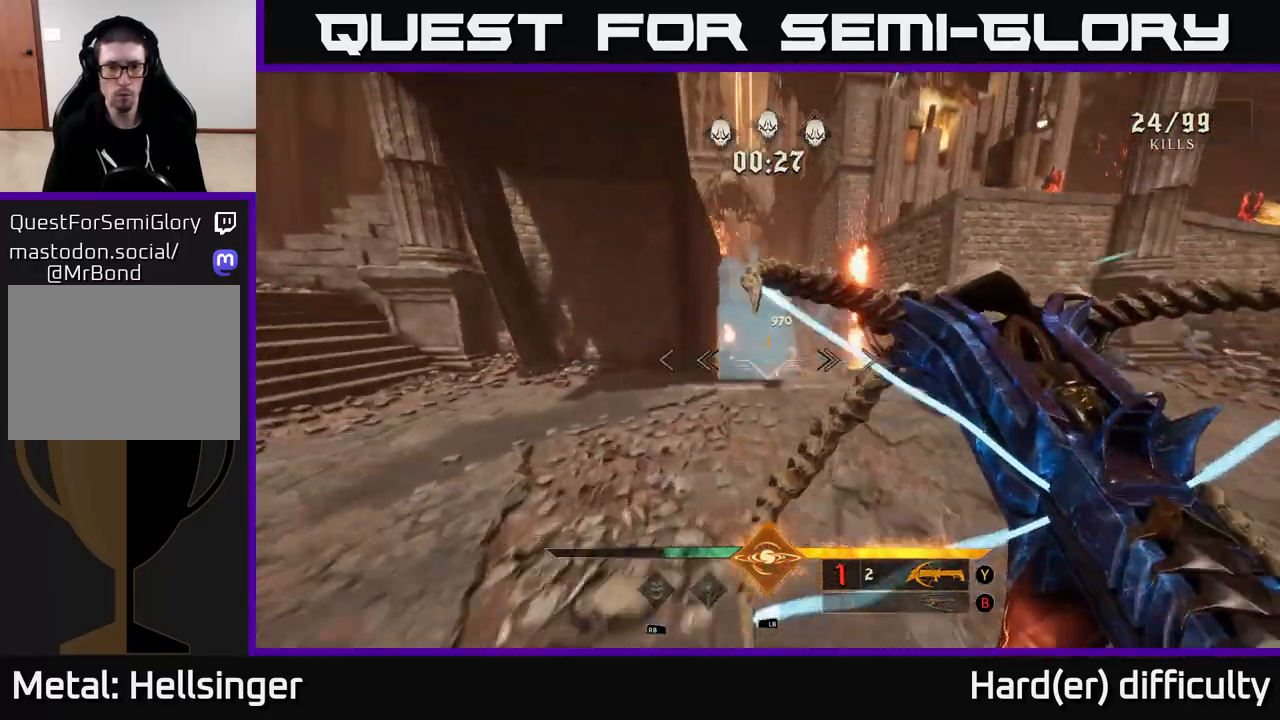
{"buttons": [], "left_stick": "right", "right_stick": "center", "events": [[50, "left_stick", "up-right"], [50, "right_stick", "center"], [67, "R2", "down"], [150, "R2", "up"], [167, "left_stick", "right"], [350, "right_stick", "down"], [483, "right_stick", "center"]]}
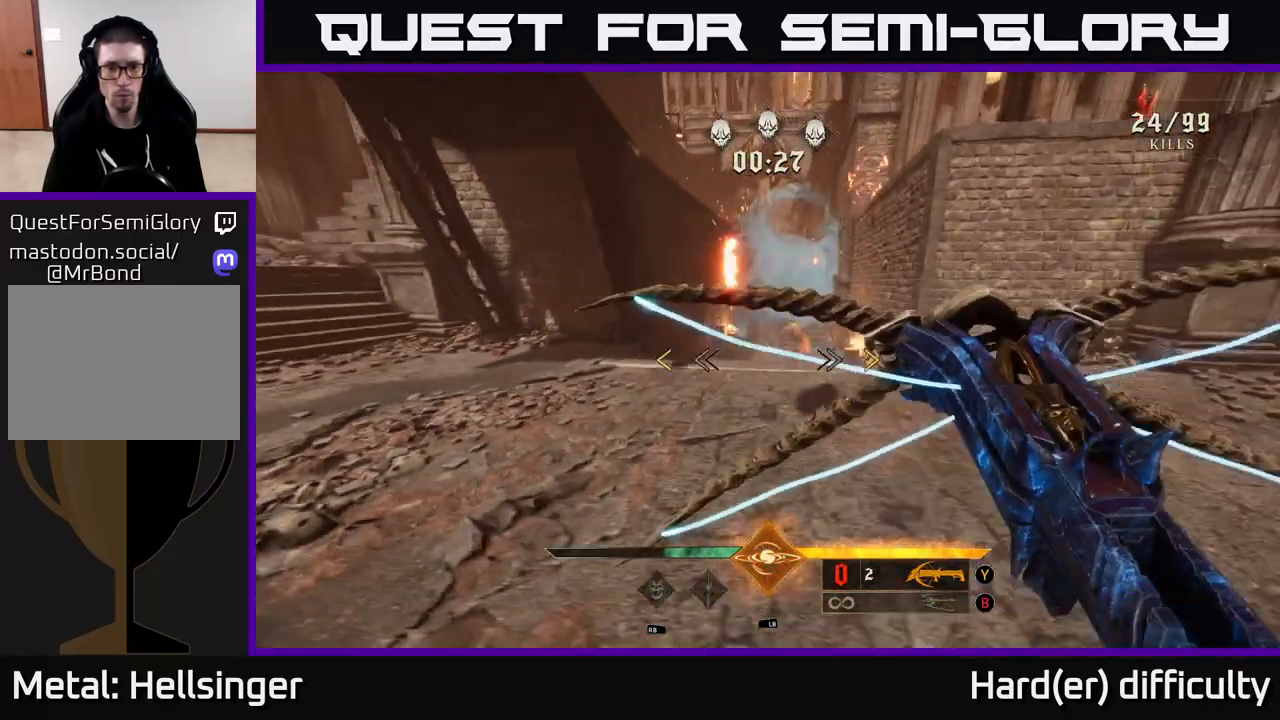
{"buttons": [], "left_stick": "up-right", "right_stick": "center", "events": [[317, "left_stick", "up-right"]]}
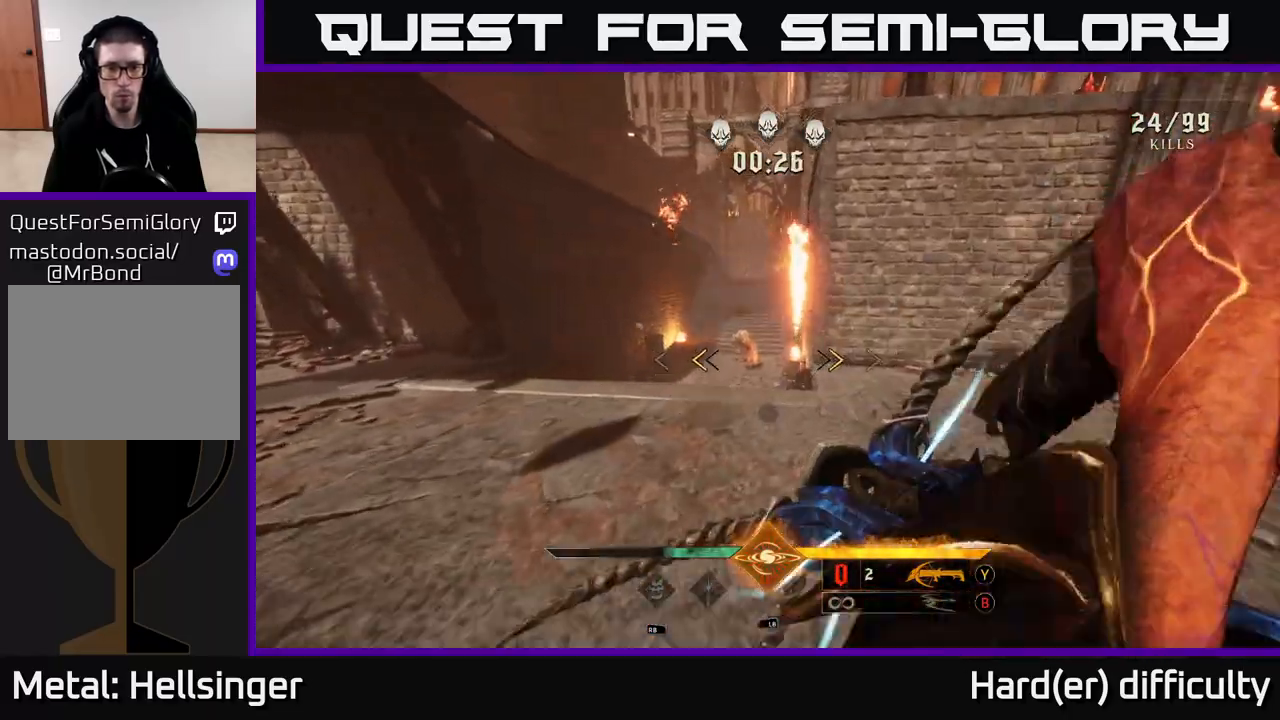
{"buttons": [], "left_stick": "up", "right_stick": "center", "events": [[100, "left_stick", "up-left"], [150, "left_stick", "left"], [183, "X", "down"], [250, "X", "up"], [317, "left_stick", "up-left"], [417, "left_stick", "up"]]}
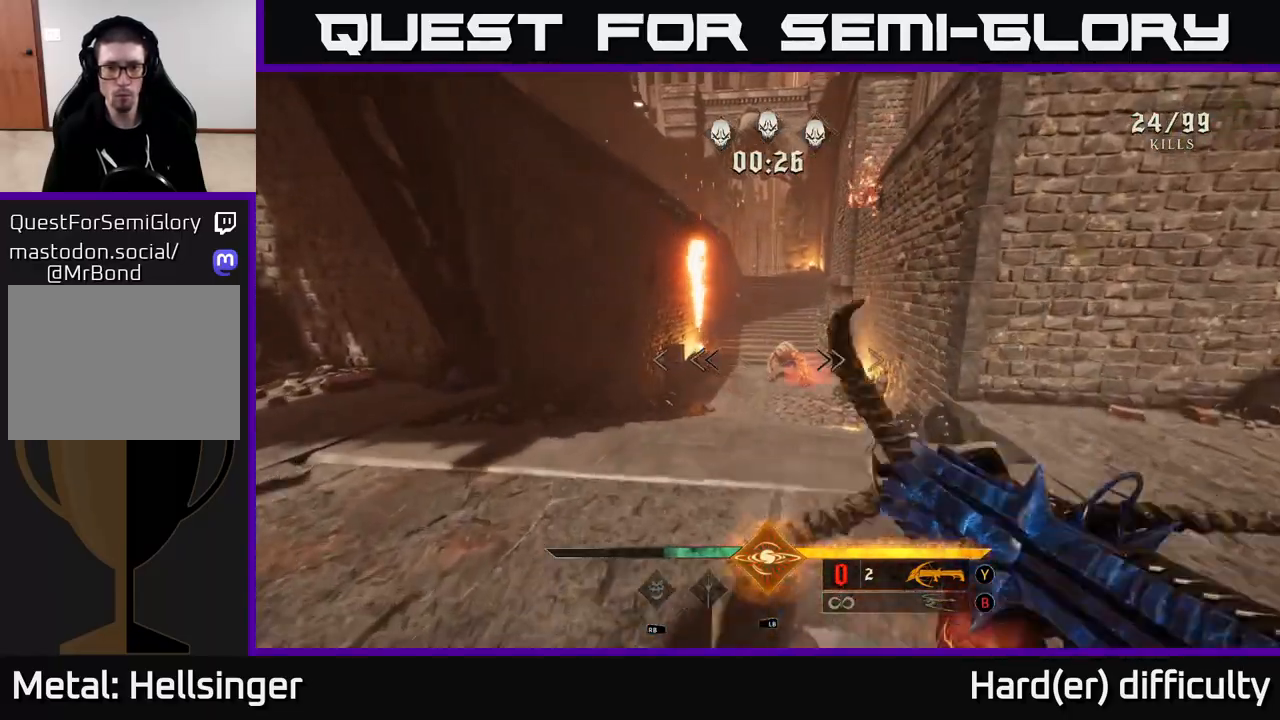
{"buttons": [], "left_stick": "up-left", "right_stick": "center", "events": [[17, "left_stick", "up-left"], [167, "right_stick", "down-right"], [200, "R2", "down"], [267, "R2", "up"], [267, "right_stick", "center"], [317, "left_stick", "down-left"], [450, "left_stick", "up-left"]]}
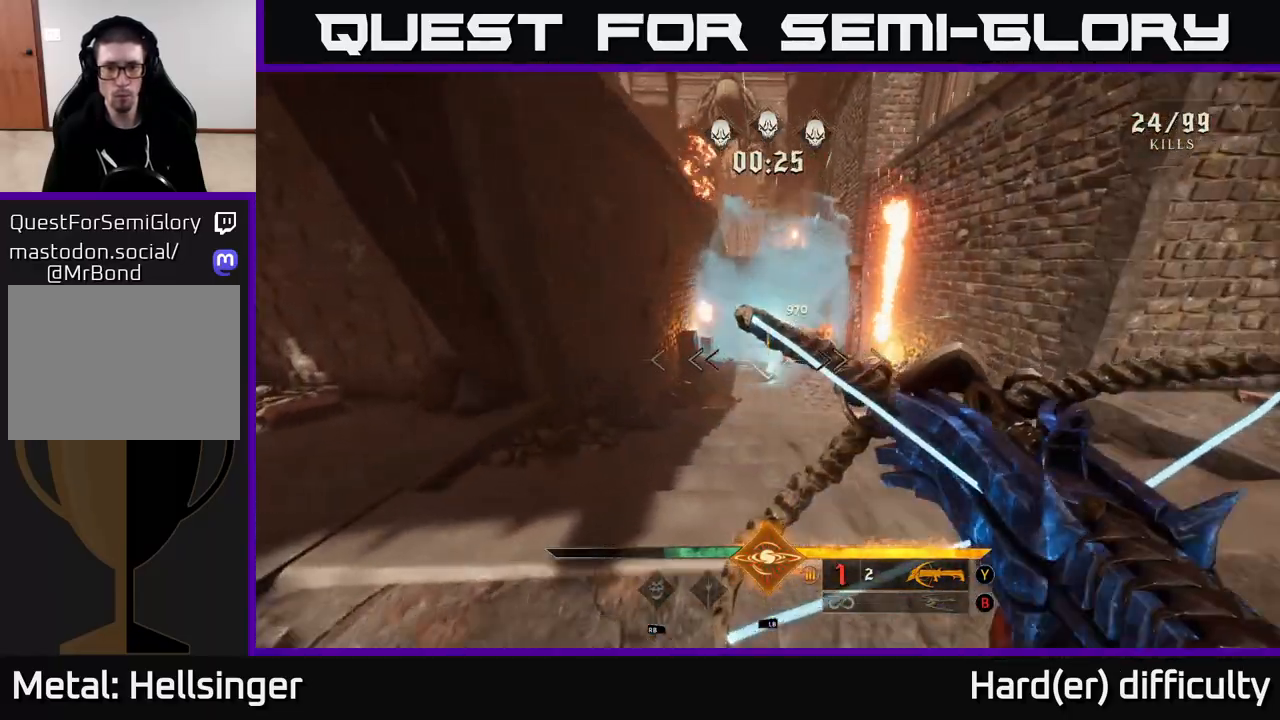
{"buttons": [], "left_stick": "down", "right_stick": "center", "events": [[83, "right_stick", "up-right"], [150, "left_stick", "up"], [300, "right_stick", "center"], [383, "right_stick", "up-left"], [417, "left_stick", "down"], [450, "right_stick", "center"]]}
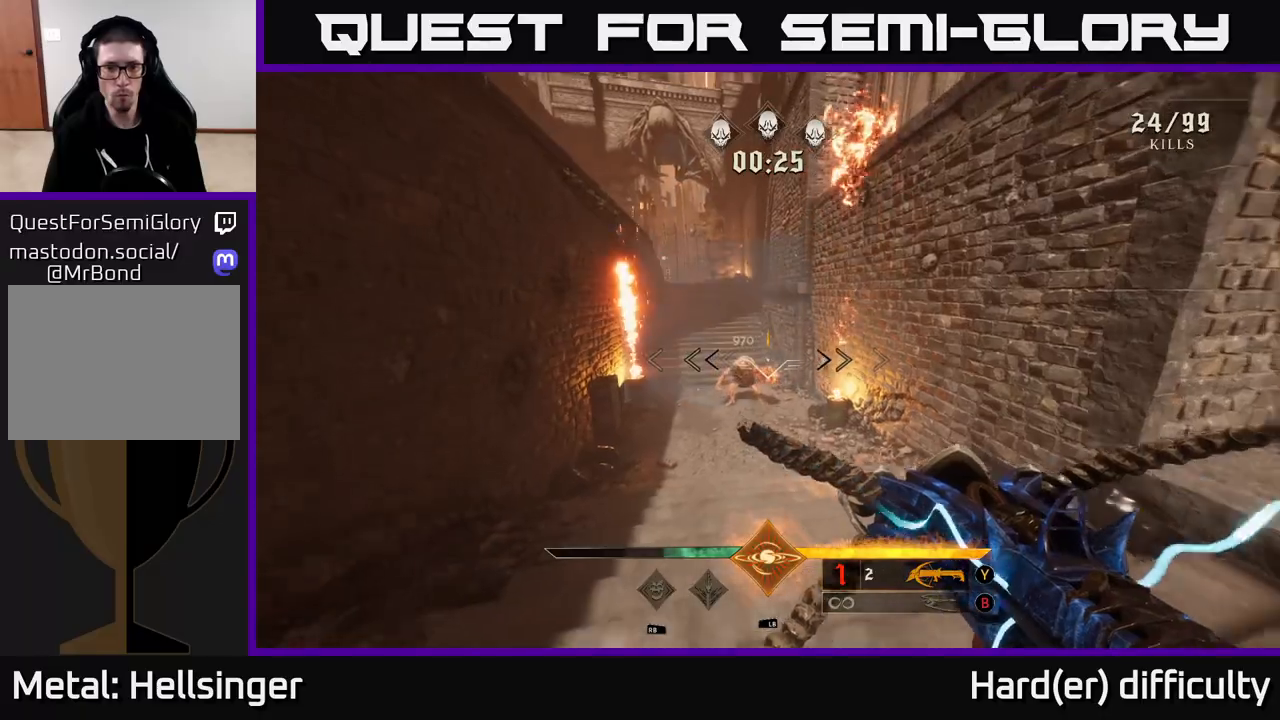
{"buttons": [], "left_stick": "right", "right_stick": "center", "events": [[100, "left_stick", "down-right"], [167, "right_stick", "down-left"], [200, "left_stick", "right"], [250, "R2", "down"], [250, "right_stick", "center"], [317, "R2", "up"]]}
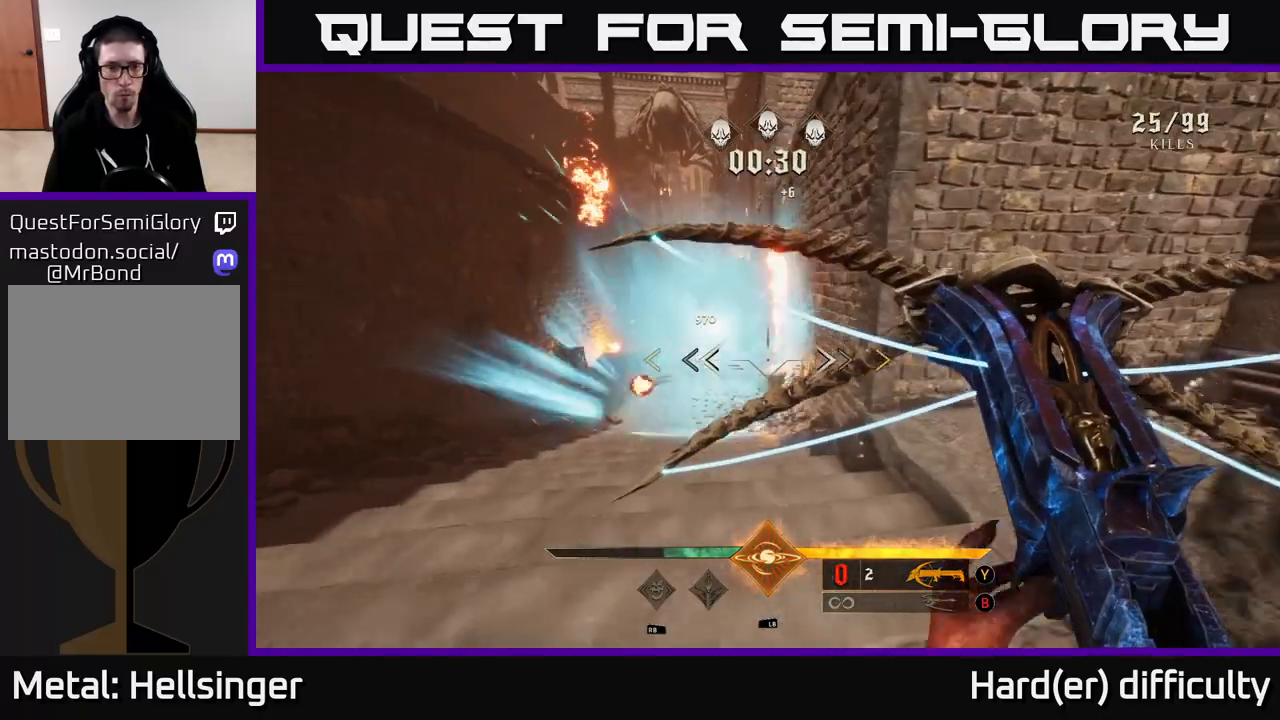
{"buttons": [], "left_stick": "up-right", "right_stick": "center", "events": [[50, "left_stick", "up-right"], [100, "right_stick", "left"], [217, "left_stick", "up-left"], [233, "right_stick", "center"], [367, "left_stick", "up"], [467, "left_stick", "up-right"]]}
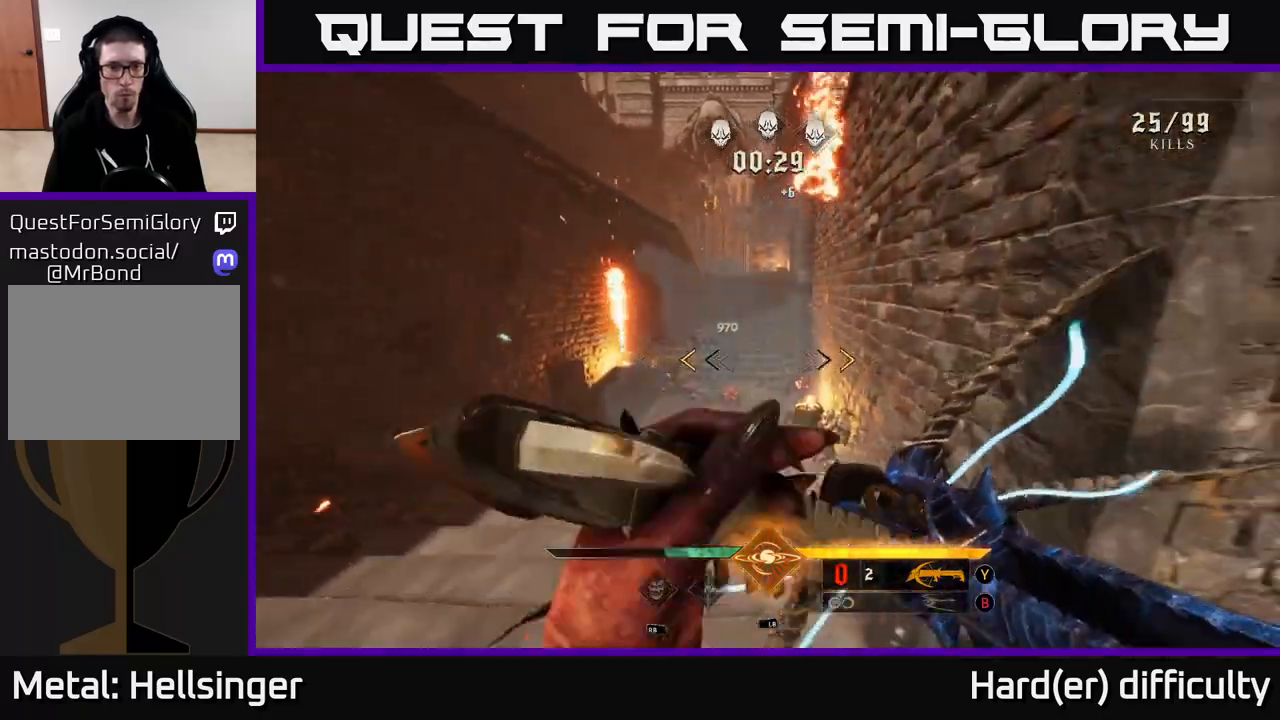
{"buttons": [], "left_stick": "down-left", "right_stick": "left", "events": [[17, "left_stick", "right"], [133, "left_stick", "down-right"], [317, "X", "down"], [383, "X", "up"], [400, "left_stick", "down-left"], [500, "right_stick", "left"]]}
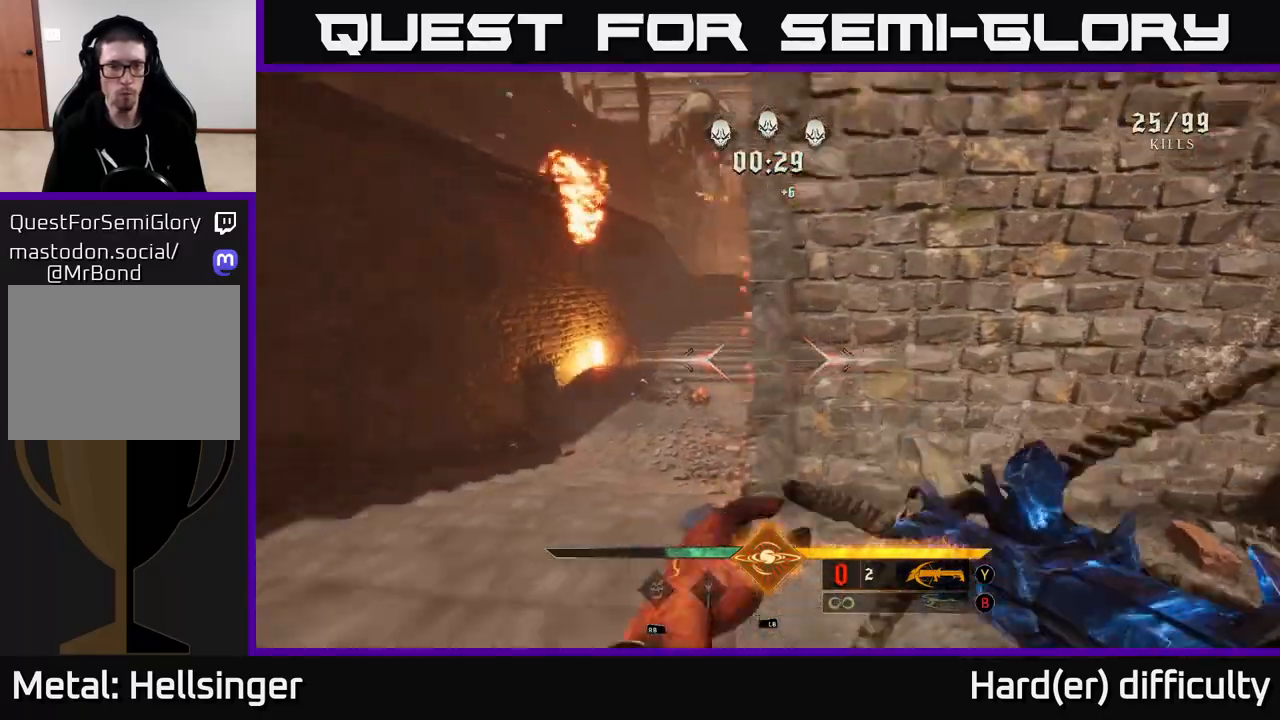
{"buttons": [], "left_stick": "up", "right_stick": "up-left", "events": [[133, "left_stick", "down"], [433, "left_stick", "up"], [483, "right_stick", "up-left"]]}
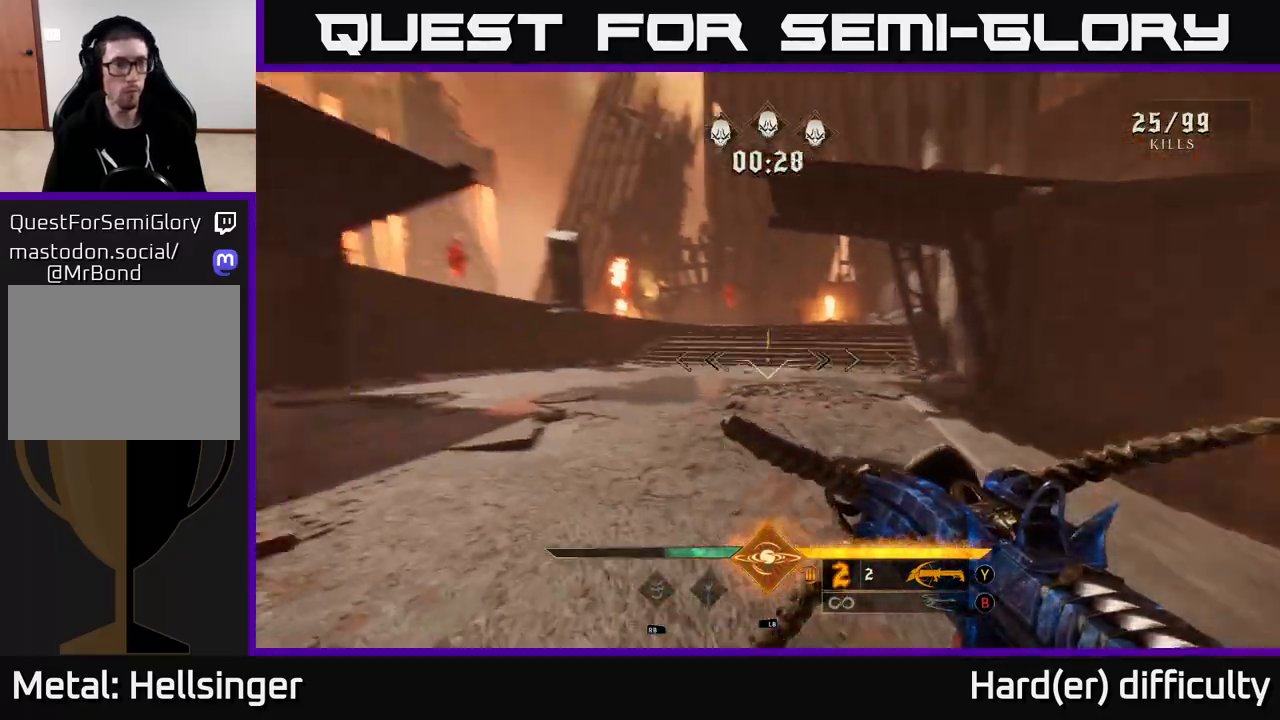
{"buttons": [], "left_stick": "up-right", "right_stick": "center", "events": [[150, "right_stick", "center"], [383, "L2", "down"], [483, "L2", "up"], [483, "left_stick", "up-right"]]}
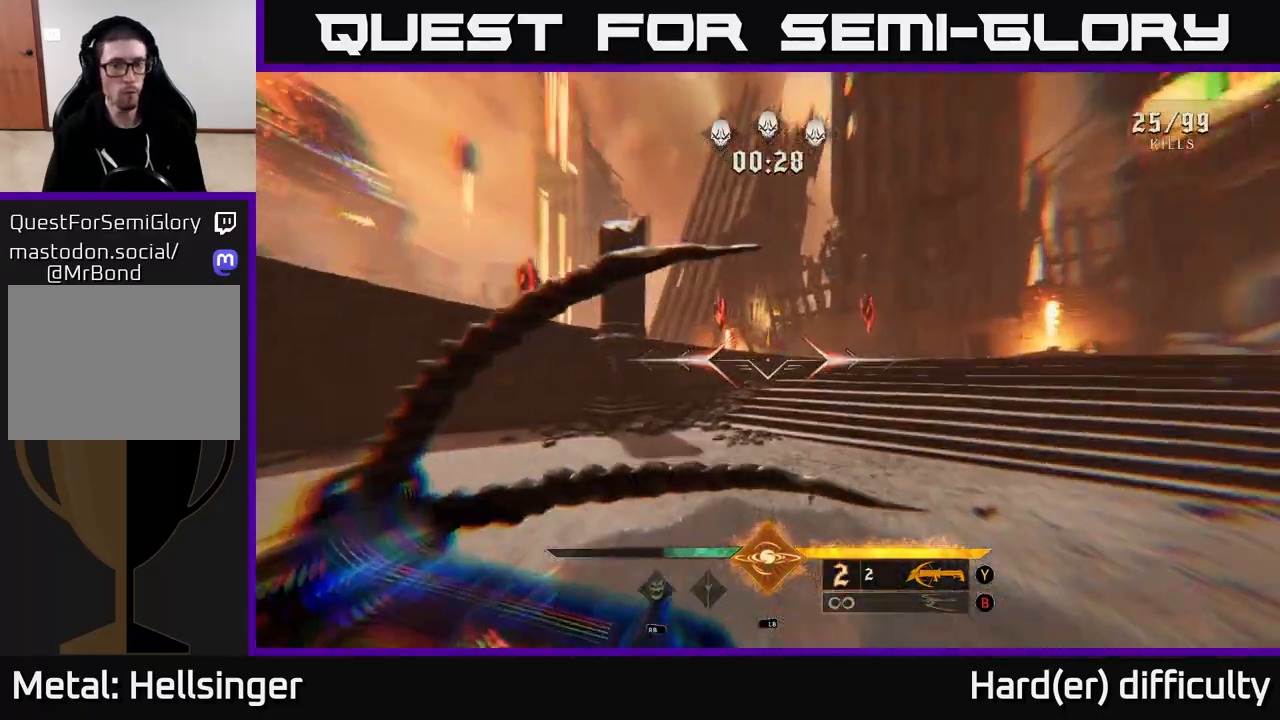
{"buttons": ["L2"], "left_stick": "right", "right_stick": "left", "events": [[33, "right_stick", "left"], [267, "right_stick", "center"], [383, "left_stick", "right"], [417, "L2", "down"], [467, "right_stick", "left"]]}
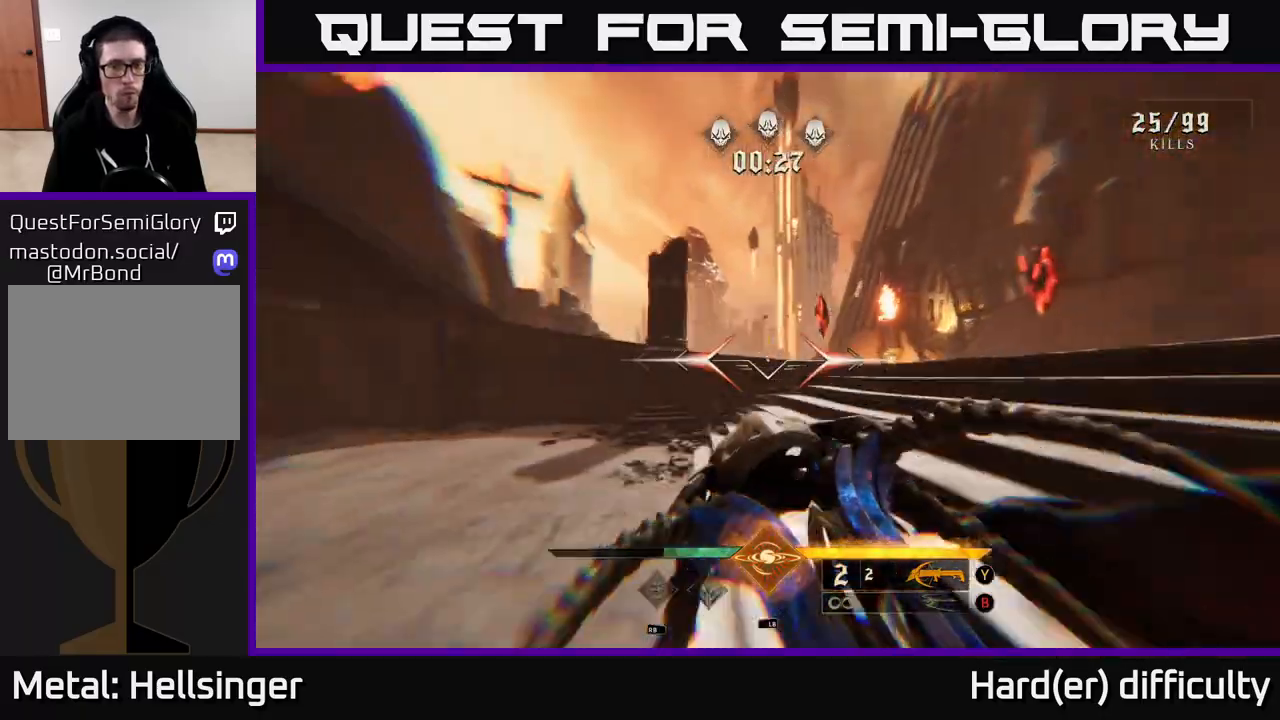
{"buttons": [], "left_stick": "right", "right_stick": "left", "events": [[33, "L2", "up"]]}
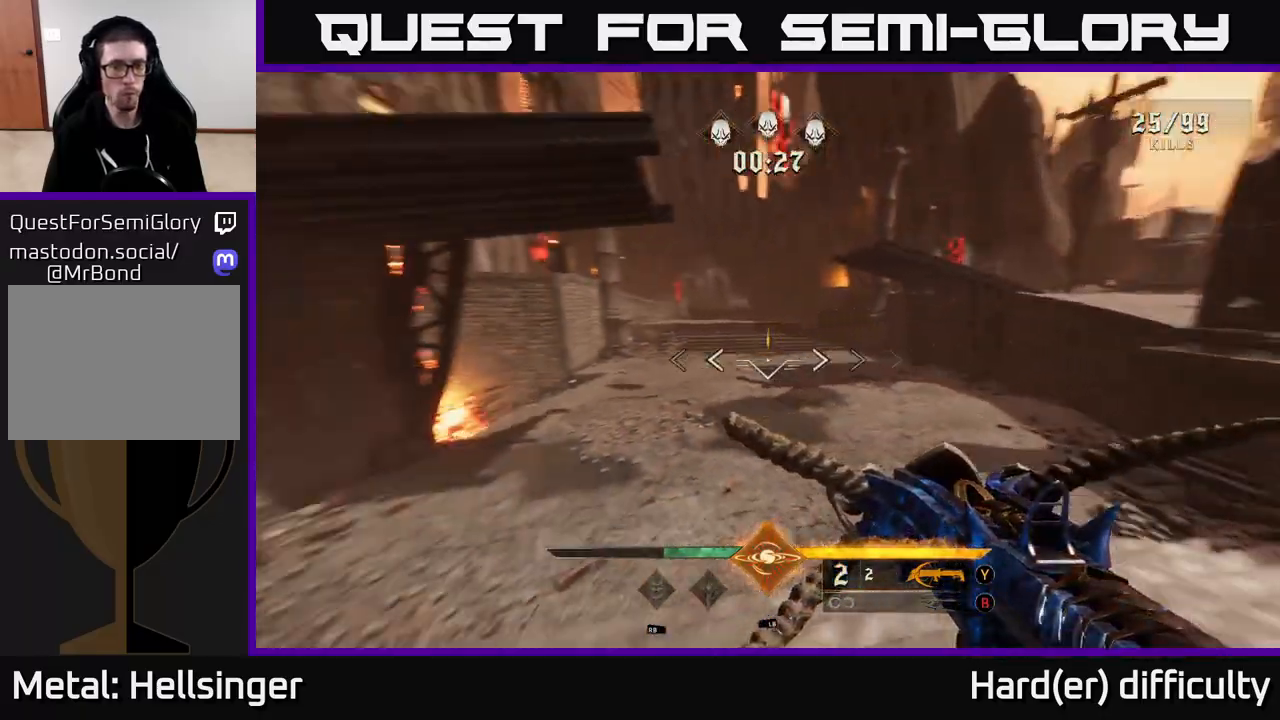
{"buttons": ["R2"], "left_stick": "right", "right_stick": "left", "events": [[183, "right_stick", "center"], [350, "right_stick", "left"], [500, "R2", "down"]]}
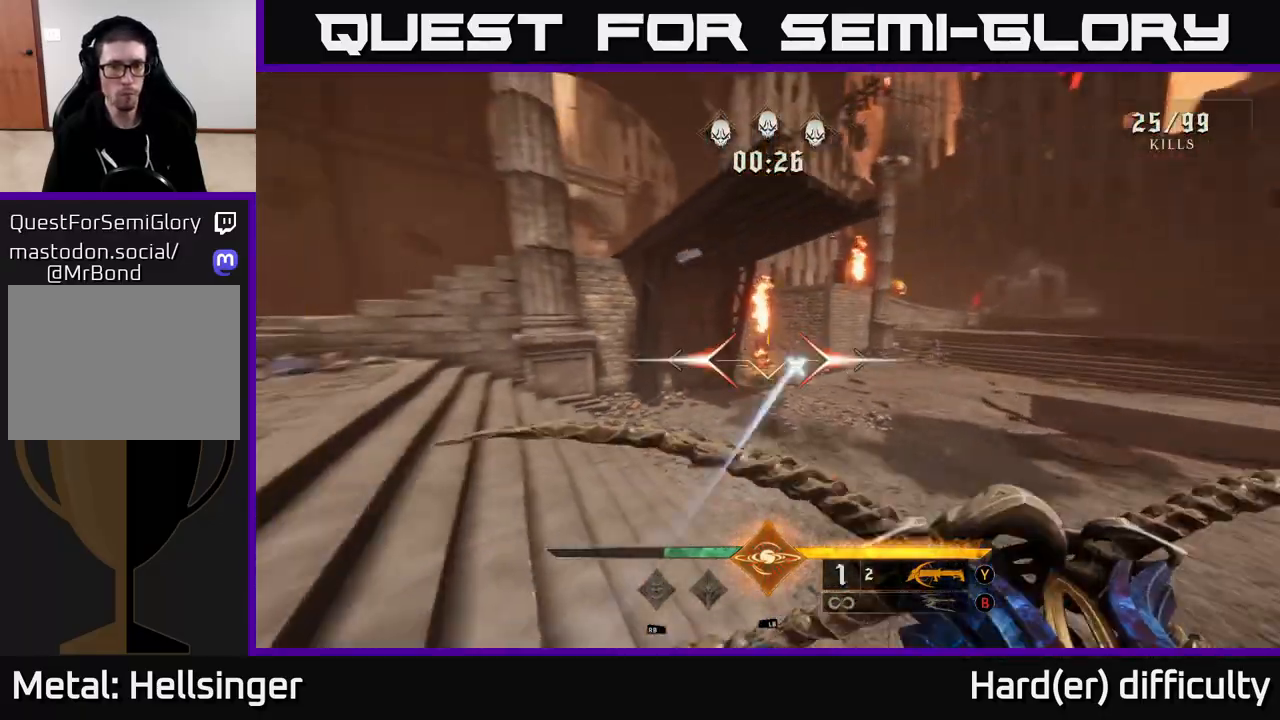
{"buttons": ["R2"], "left_stick": "up-right", "right_stick": "up-left", "events": [[83, "right_stick", "center"], [100, "R2", "up"], [183, "left_stick", "up-right"], [433, "right_stick", "up-left"], [483, "R2", "down"]]}